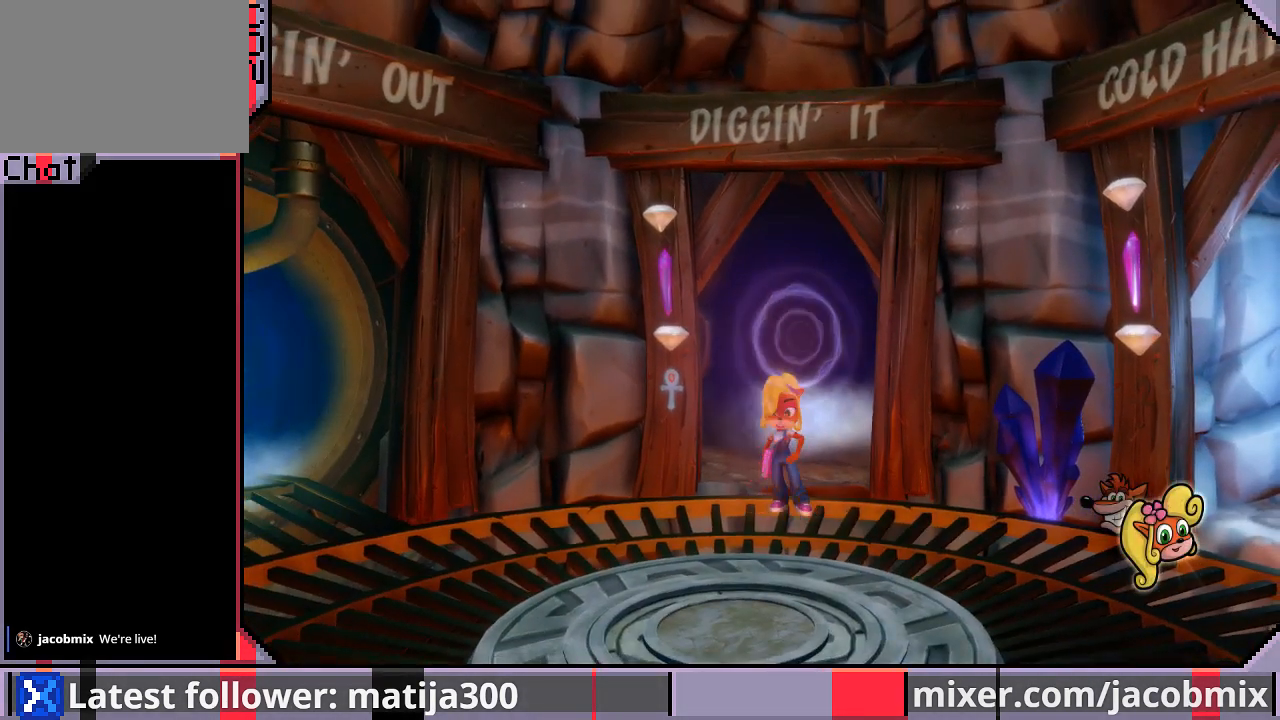
Gameplay with a controller (PlayStation layout); each line is a JSON object with the inputs held at the frame after it. "events" lists button and stick changes between this image and that frame as [ms after this image, input, new state], when the widget could be followed in between. Not read: L2 R2.
{"buttons": ["DPAD_DOWN", "DPAD_RIGHT"], "left_stick": "center", "right_stick": "center", "events": [[133, "DPAD_DOWN", "down"], [233, "DPAD_RIGHT", "down"]]}
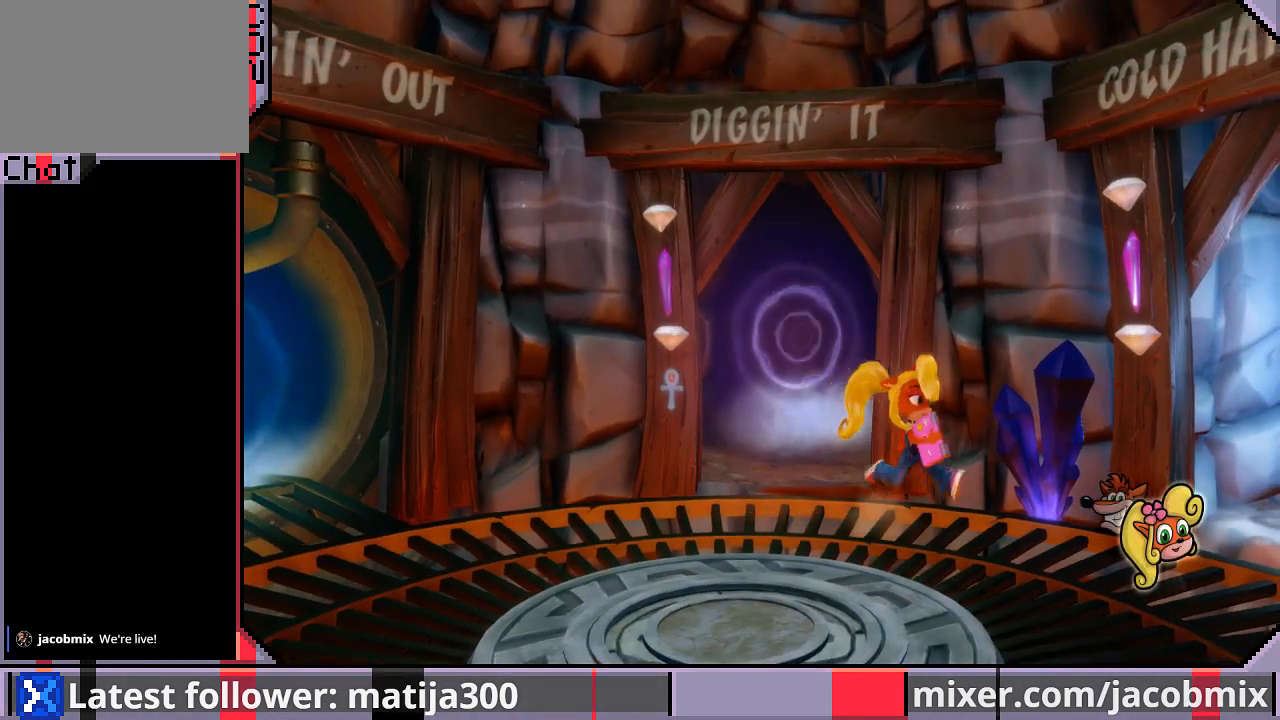
{"buttons": [], "left_stick": "center", "right_stick": "center", "events": [[367, "DPAD_DOWN", "up"], [367, "DPAD_RIGHT", "up"]]}
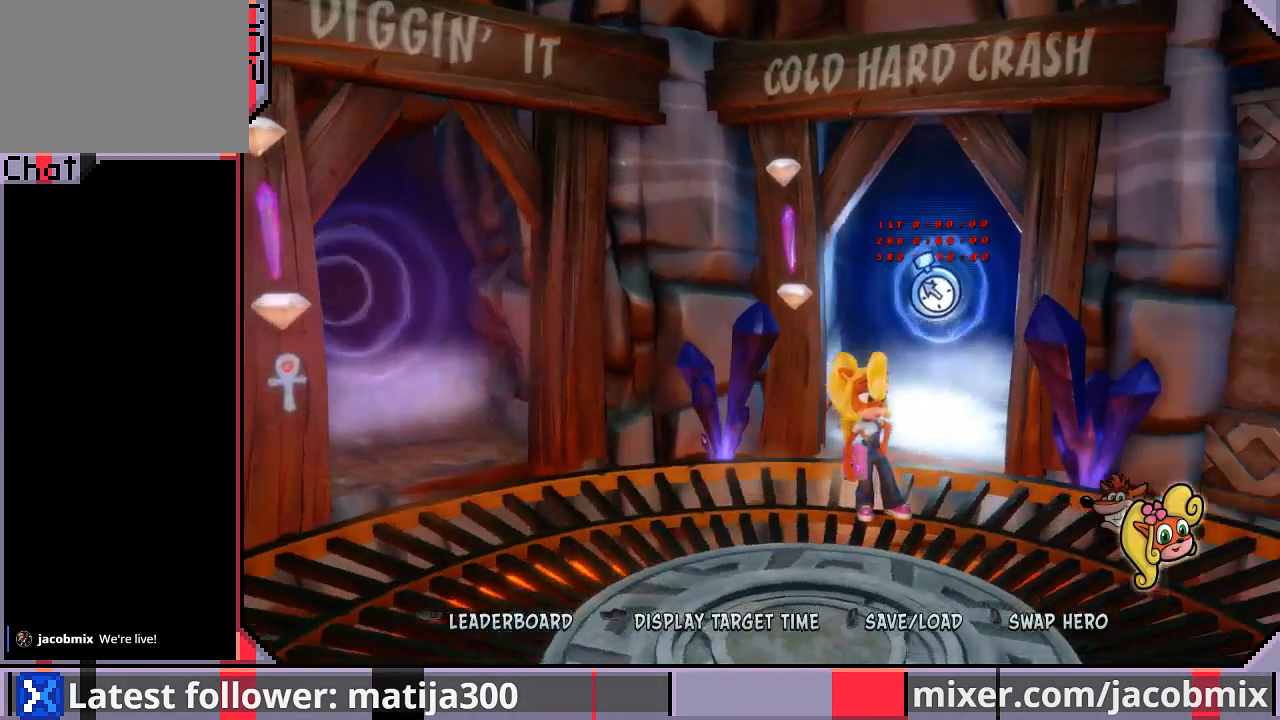
{"buttons": [], "left_stick": "center", "right_stick": "center", "events": []}
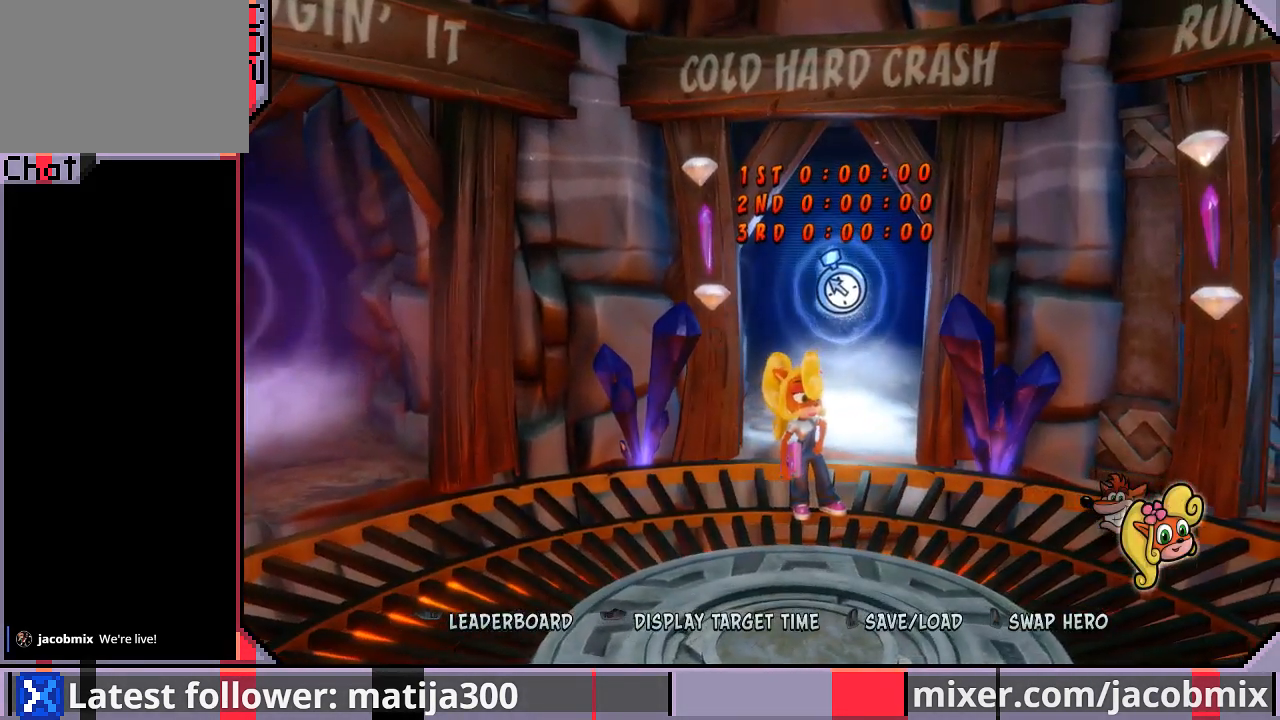
{"buttons": [], "left_stick": "center", "right_stick": "center", "events": []}
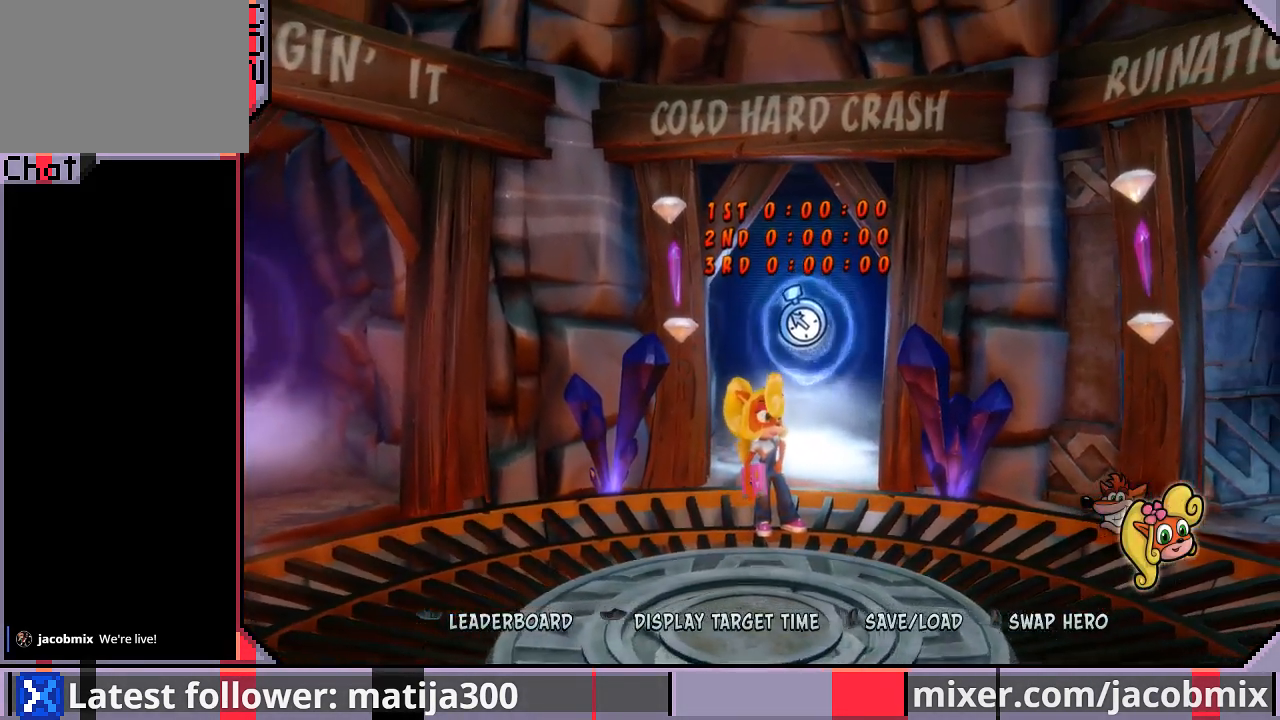
{"buttons": [], "left_stick": "center", "right_stick": "center", "events": []}
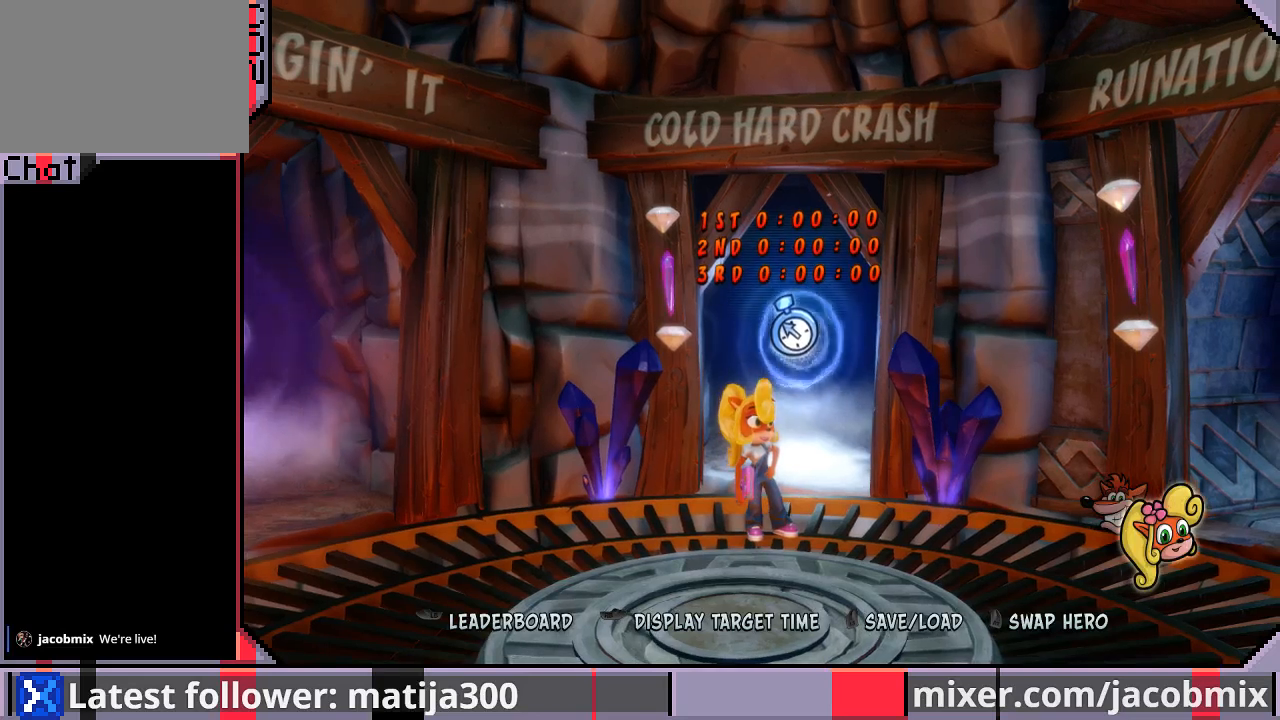
{"buttons": [], "left_stick": "center", "right_stick": "center", "events": [[267, "DPAD_RIGHT", "down"], [467, "DPAD_RIGHT", "up"]]}
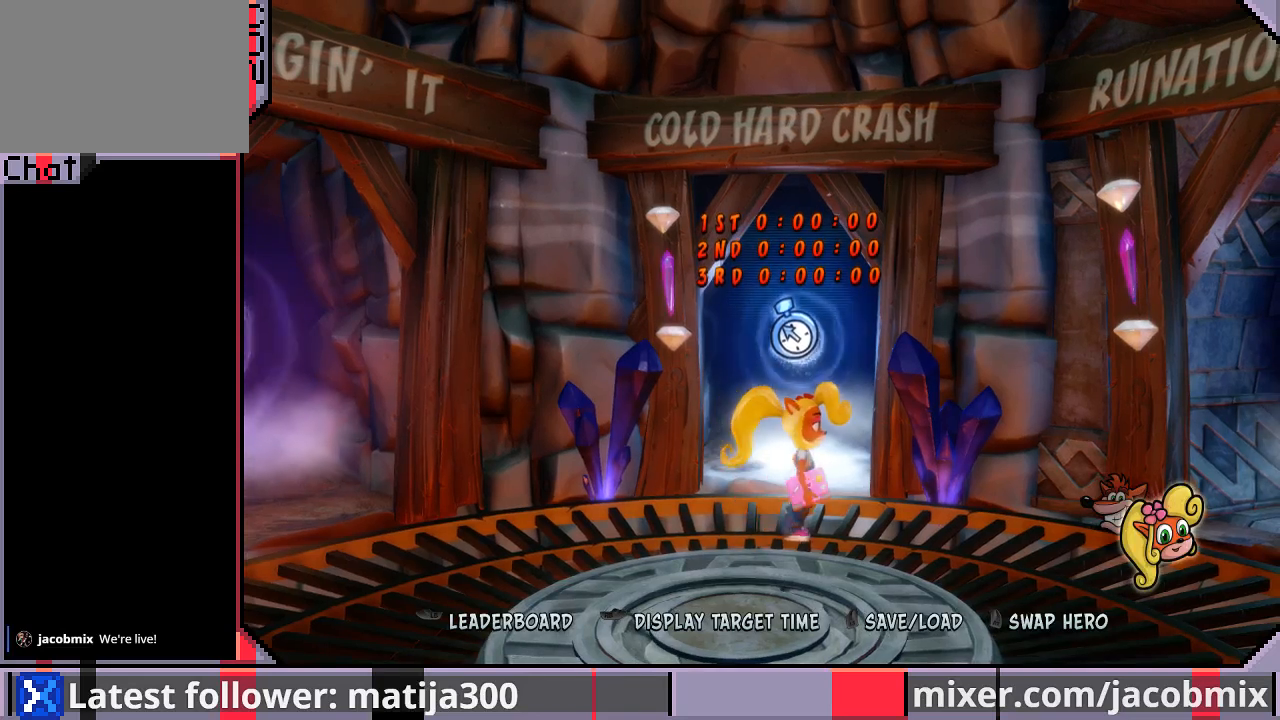
{"buttons": [], "left_stick": "center", "right_stick": "center", "events": [[167, "DPAD_UP", "down"], [267, "DPAD_UP", "up"], [367, "DPAD_DOWN", "down"], [467, "DPAD_DOWN", "up"]]}
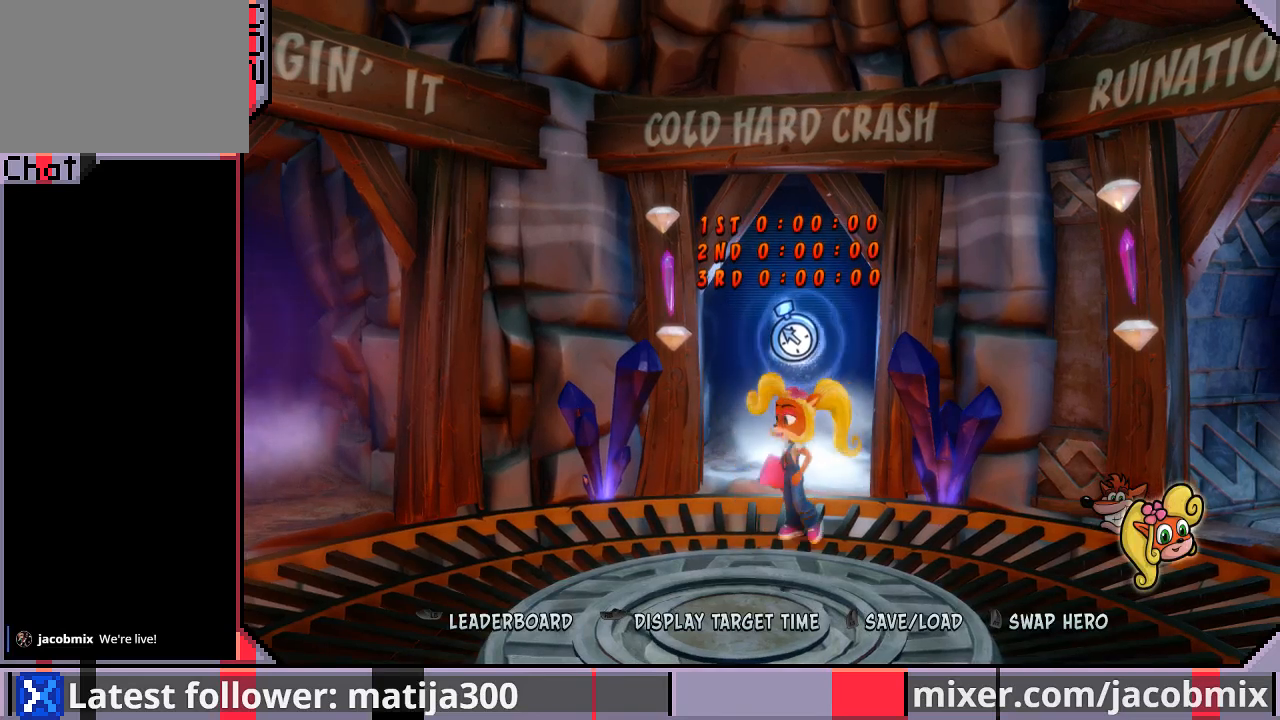
{"buttons": [], "left_stick": "center", "right_stick": "center", "events": []}
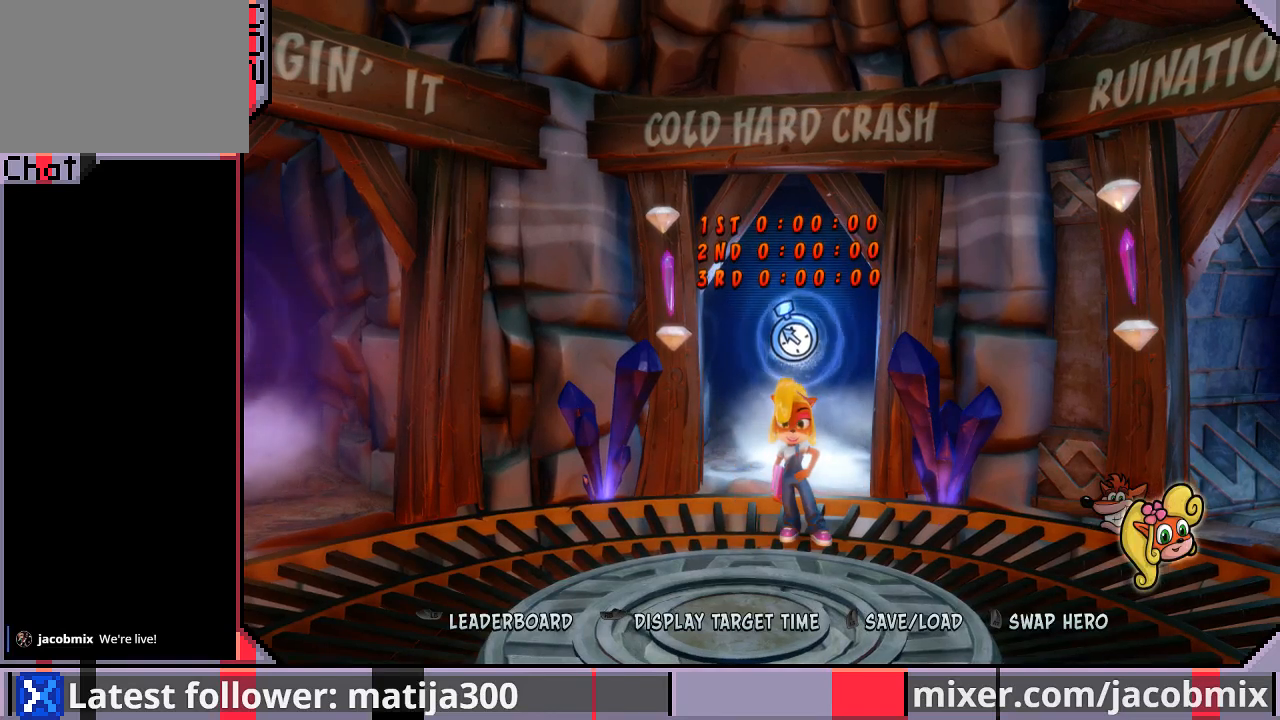
{"buttons": [], "left_stick": "center", "right_stick": "center", "events": []}
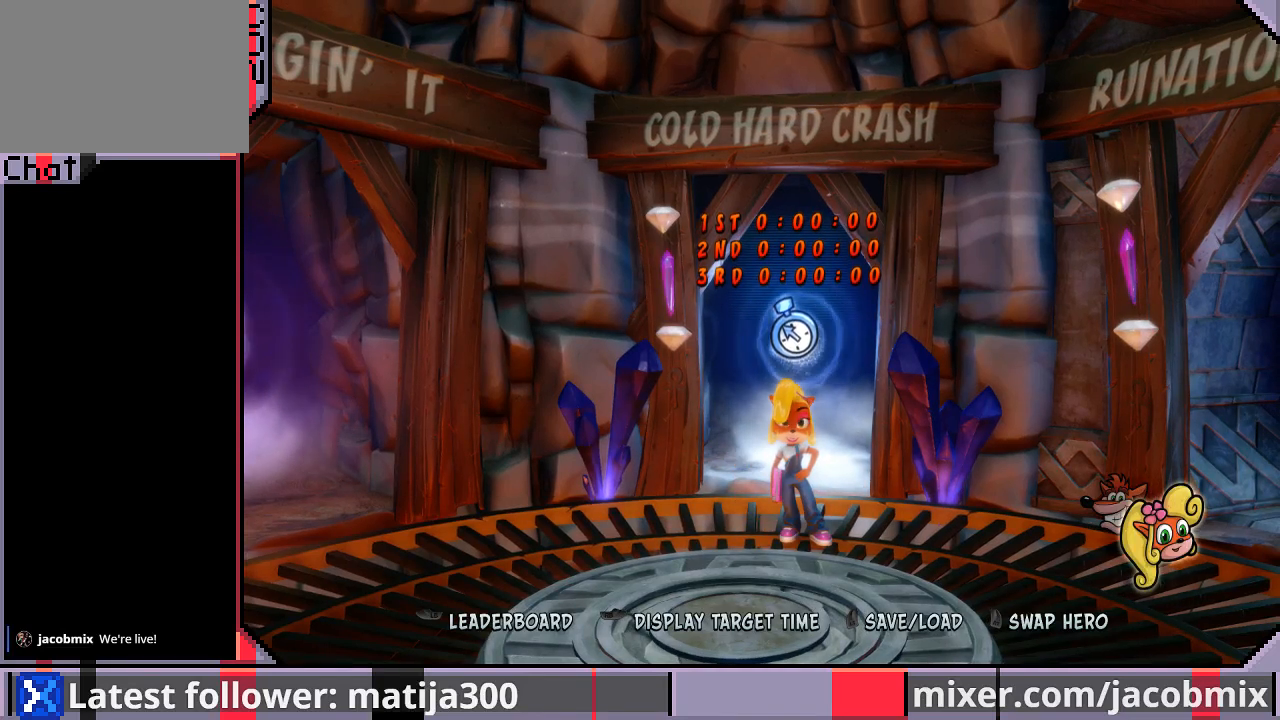
{"buttons": [], "left_stick": "center", "right_stick": "center", "events": []}
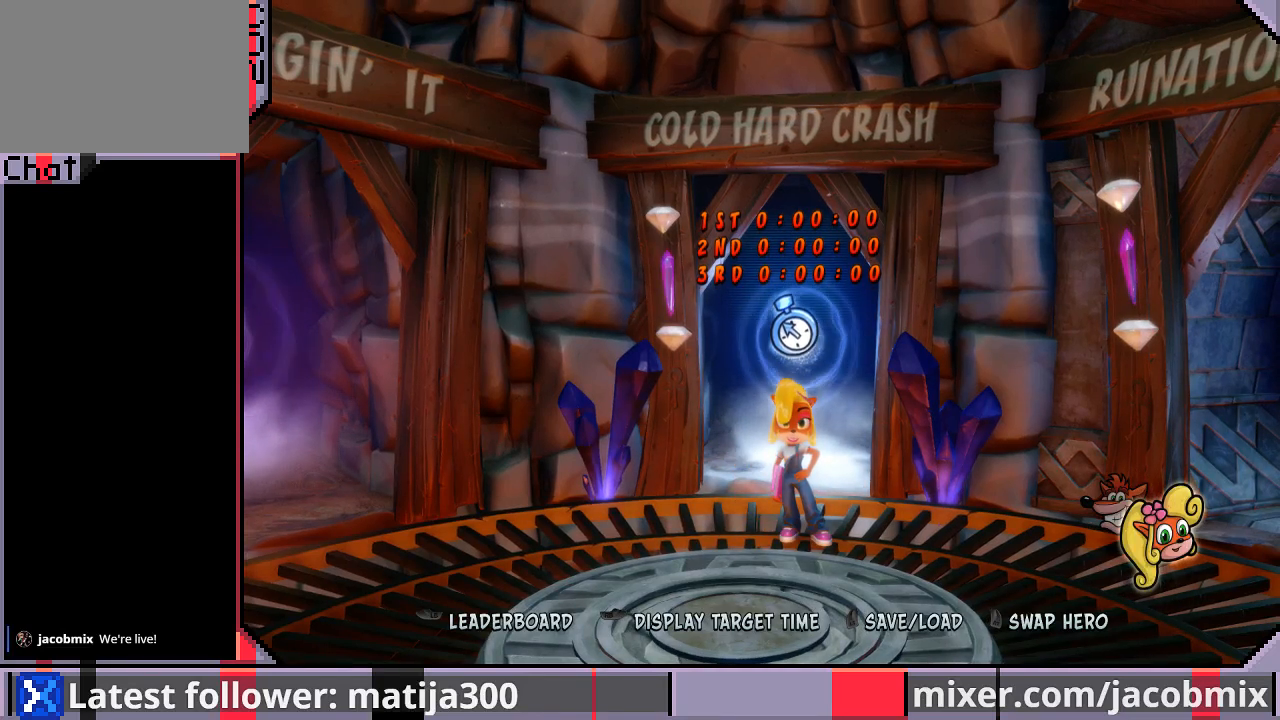
{"buttons": [], "left_stick": "center", "right_stick": "center", "events": []}
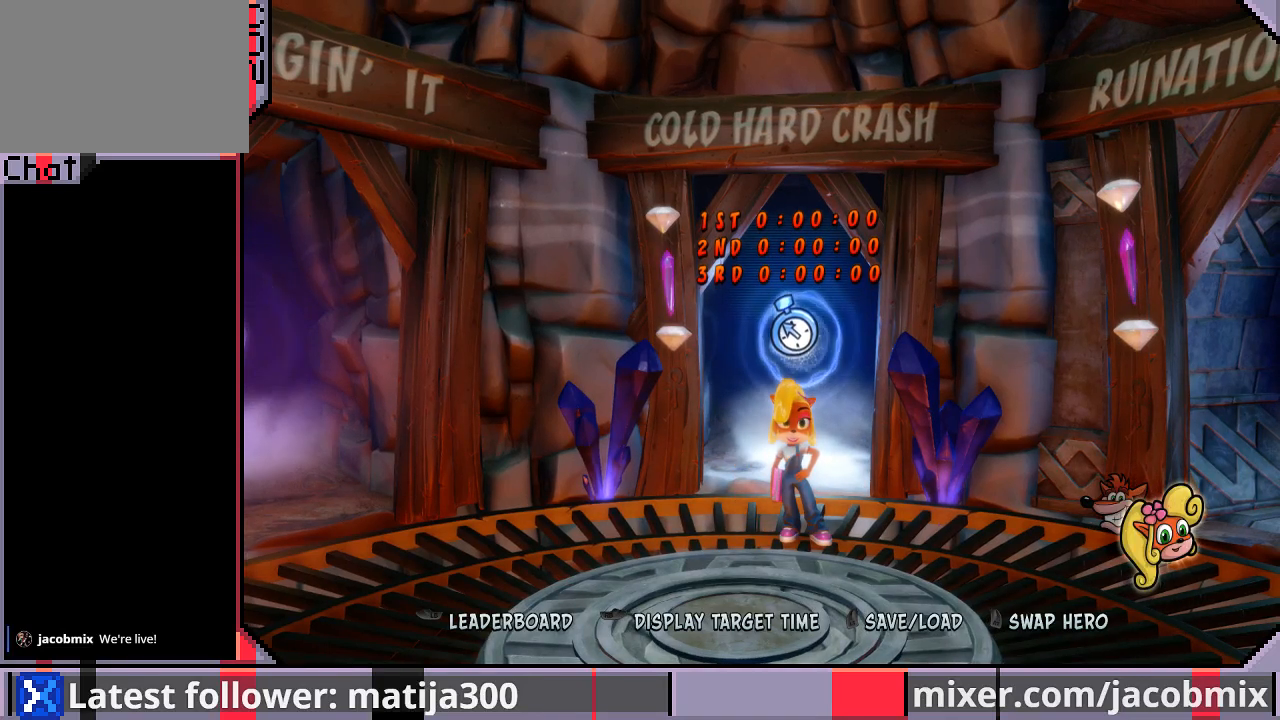
{"buttons": [], "left_stick": "center", "right_stick": "center", "events": []}
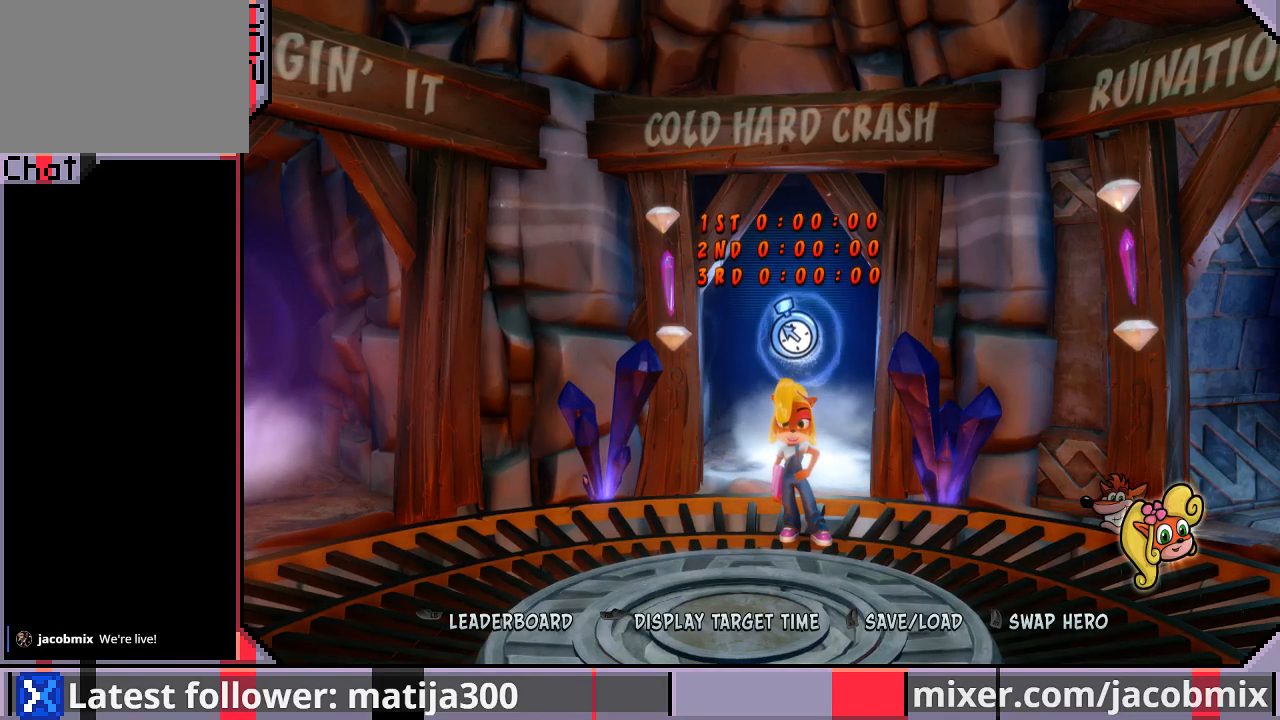
{"buttons": [], "left_stick": "center", "right_stick": "center", "events": [[200, "DPAD_UP", "down"], [300, "DPAD_UP", "up"]]}